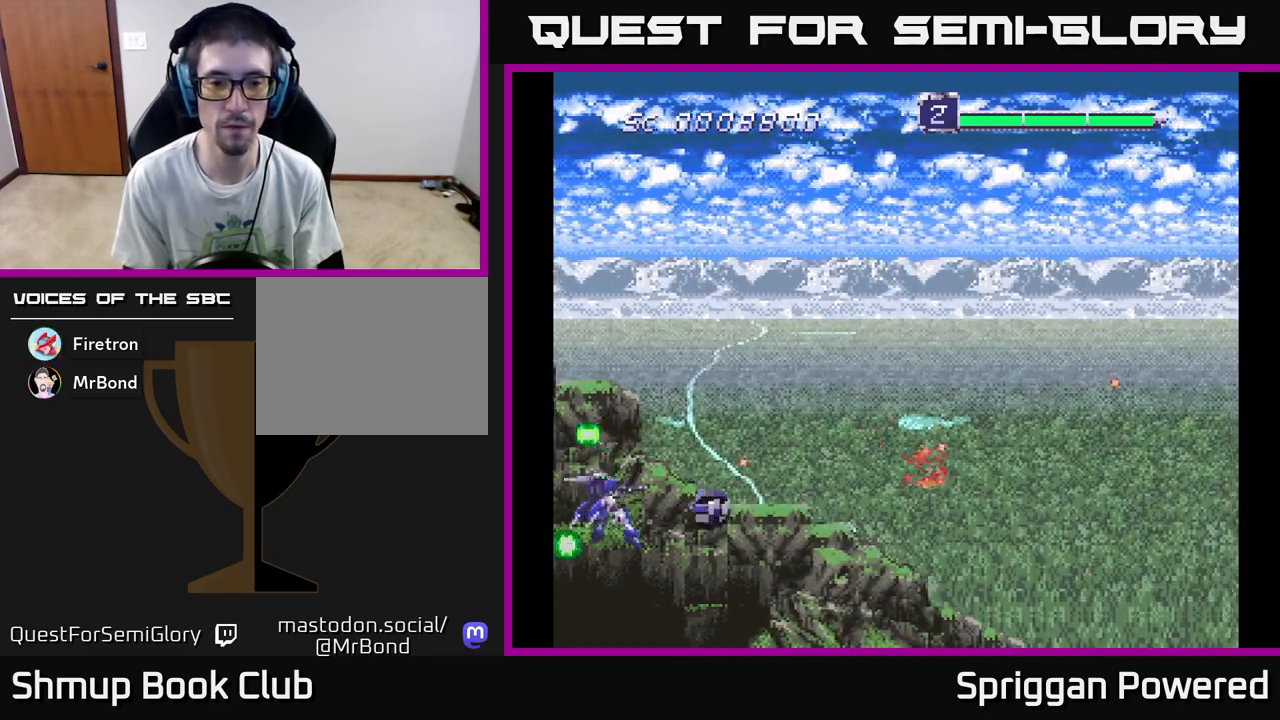
Gameplay with a controller (Xbox layout); each line is a JSON object with the inputs held at the frame after it. "events" lists button and stick changes between this image and that frame as [ms after this image, input, new state], when the widget could be followed in between. Not read: left_stick right_stick.
{"buttons": ["DPAD_UP", "DPAD_RIGHT"], "events": [[17, "A", "up"], [33, "DPAD_UP", "down"], [50, "DPAD_LEFT", "up"], [83, "A", "down"], [183, "A", "up"], [250, "A", "down"], [333, "A", "up"], [350, "DPAD_RIGHT", "down"], [400, "A", "down"], [500, "A", "up"]]}
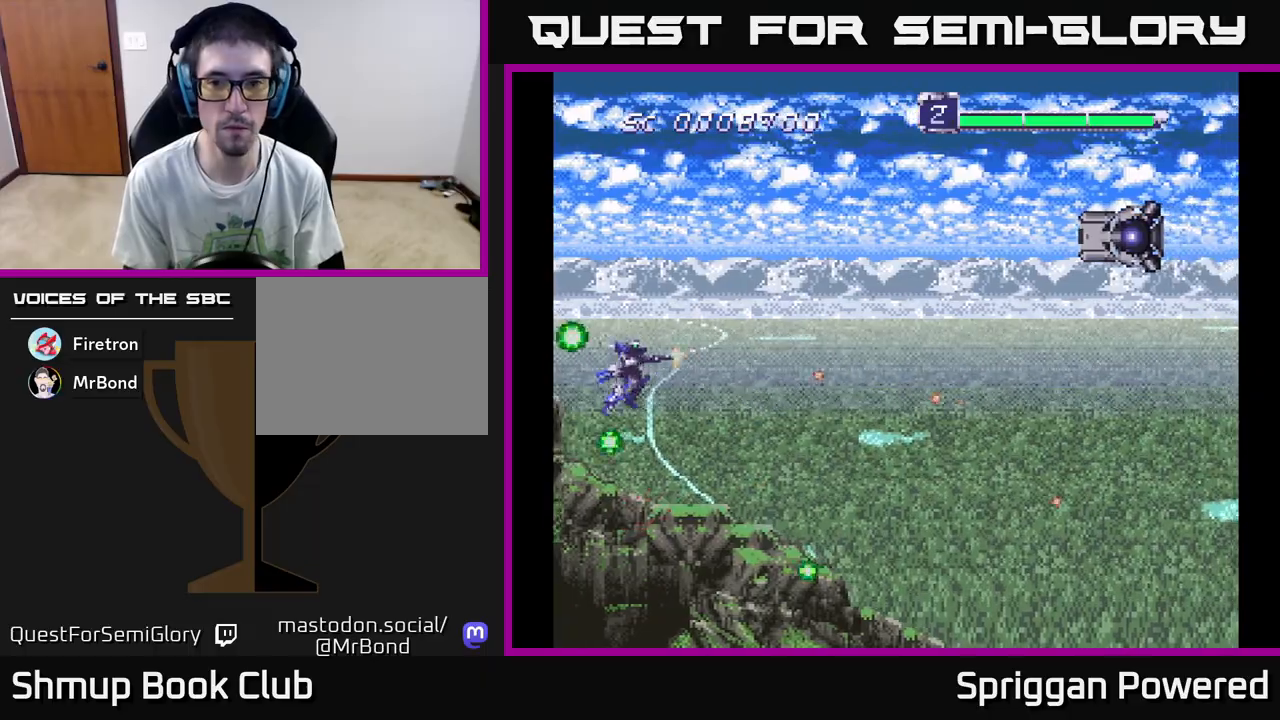
{"buttons": ["DPAD_RIGHT"], "events": [[67, "A", "down"], [167, "A", "up"], [250, "A", "down"], [333, "A", "up"], [417, "A", "down"], [483, "DPAD_UP", "up"], [500, "A", "up"]]}
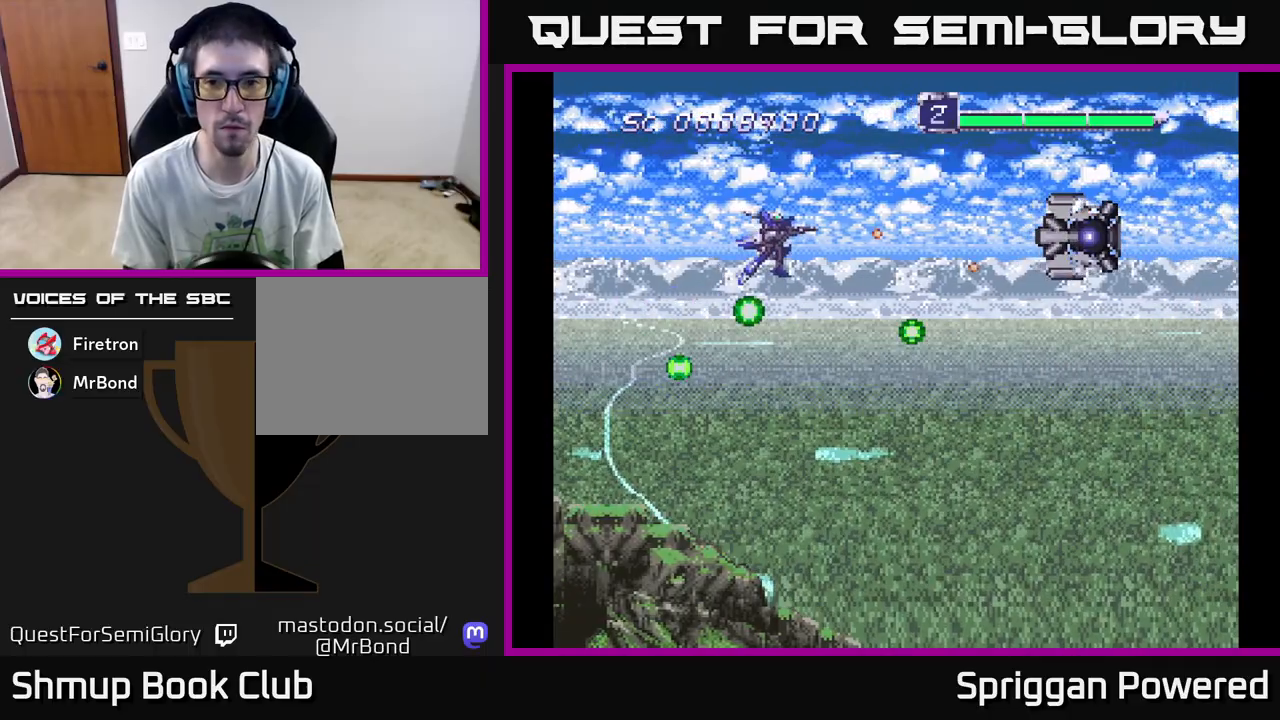
{"buttons": ["A", "DPAD_LEFT"], "events": [[67, "A", "down"], [133, "A", "up"], [200, "A", "down"], [267, "A", "up"], [350, "A", "down"], [400, "DPAD_DOWN", "down"], [417, "A", "up"], [417, "DPAD_RIGHT", "up"], [433, "DPAD_LEFT", "down"], [483, "A", "down"], [483, "DPAD_DOWN", "up"]]}
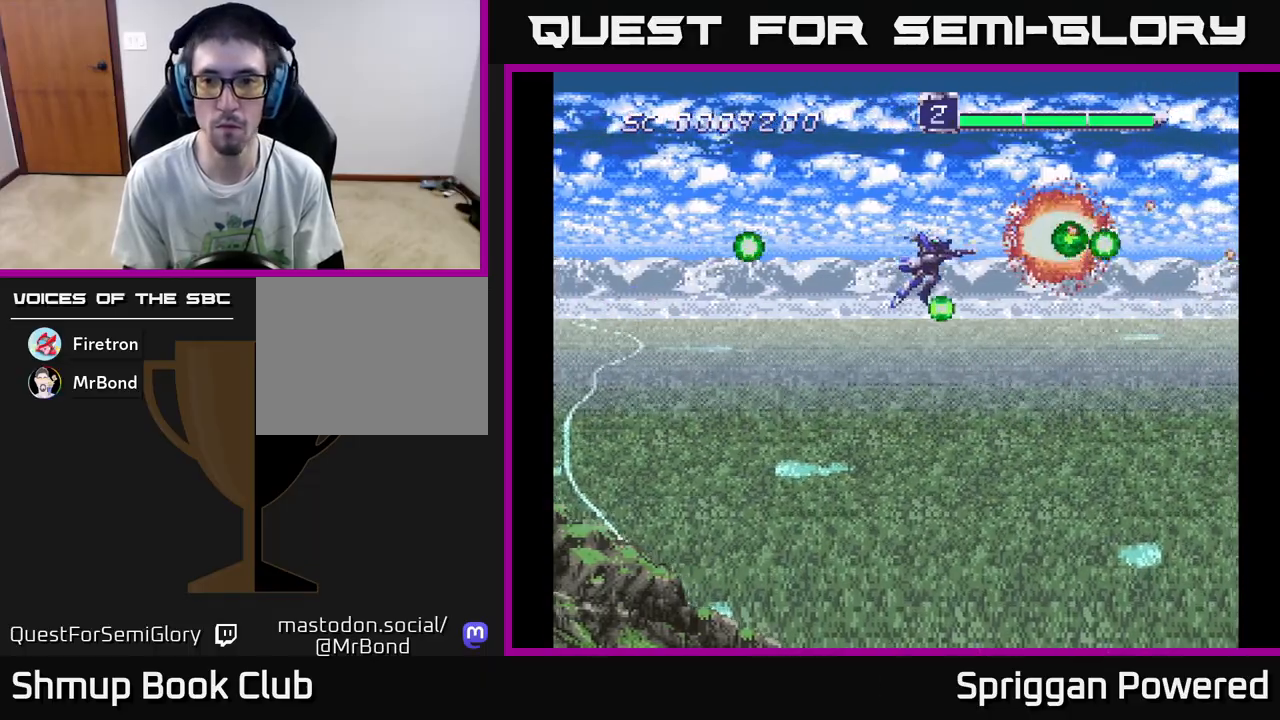
{"buttons": ["DPAD_RIGHT"], "events": [[17, "DPAD_DOWN", "down"], [50, "A", "up"], [133, "DPAD_LEFT", "up"], [150, "DPAD_DOWN", "up"], [150, "DPAD_RIGHT", "down"]]}
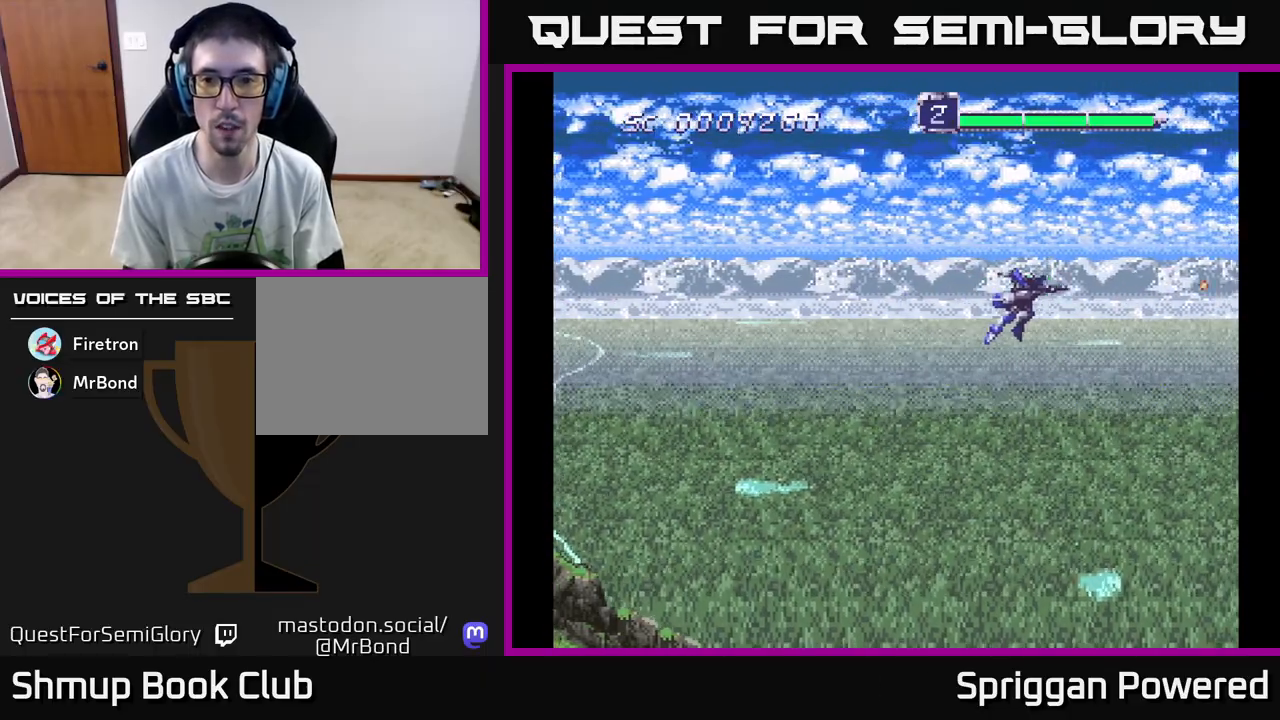
{"buttons": ["A", "DPAD_LEFT"], "events": [[33, "DPAD_UP", "down"], [50, "A", "down"], [50, "DPAD_RIGHT", "up"], [67, "DPAD_LEFT", "down"], [67, "DPAD_UP", "up"], [133, "A", "up"], [217, "A", "down"], [283, "A", "up"], [400, "A", "down"]]}
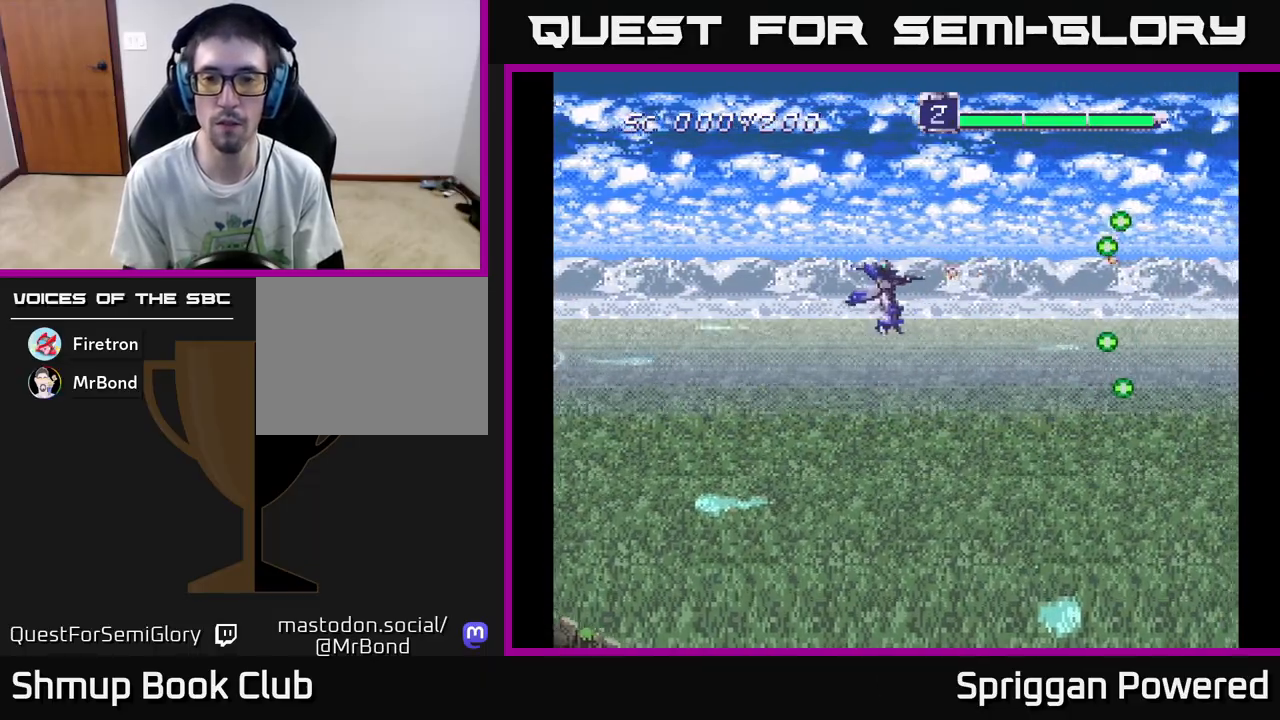
{"buttons": ["A", "DPAD_LEFT"], "events": [[17, "A", "up"], [83, "DPAD_DOWN", "down"], [183, "DPAD_LEFT", "up"], [400, "DPAD_LEFT", "down"], [433, "A", "down"], [500, "DPAD_DOWN", "up"]]}
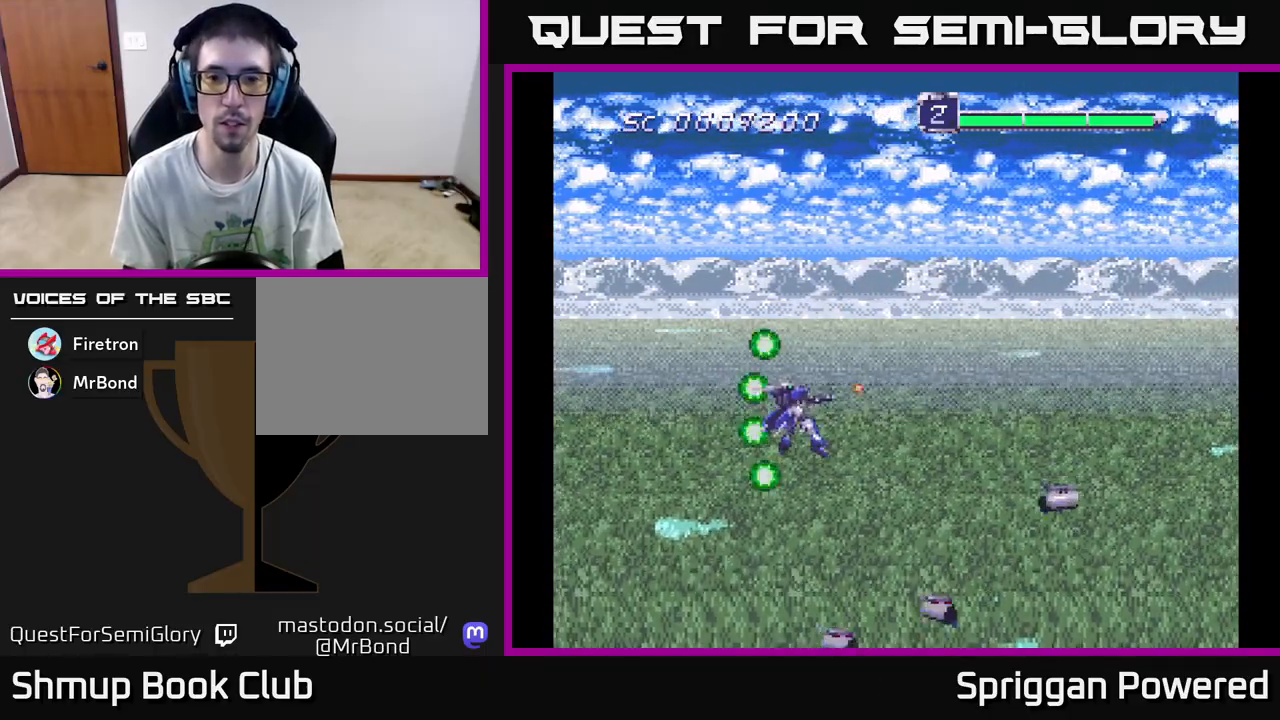
{"buttons": ["A", "DPAD_UP"]}
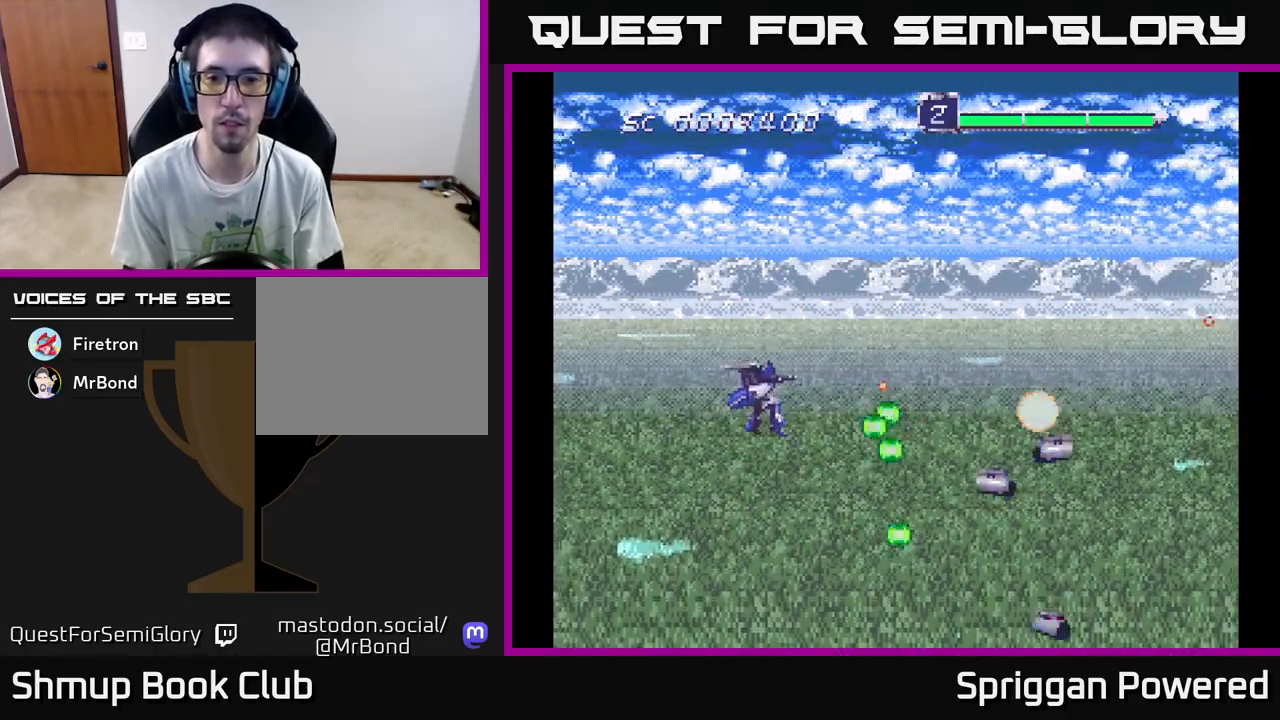
{"buttons": ["A", "DPAD_DOWN", "DPAD_RIGHT"], "events": [[33, "A", "up"], [117, "A", "down"], [150, "DPAD_RIGHT", "down"], [183, "DPAD_UP", "up"], [200, "A", "up"], [200, "DPAD_DOWN", "down"], [200, "DPAD_RIGHT", "up"], [283, "A", "down"], [367, "A", "up"], [450, "A", "down"], [450, "DPAD_RIGHT", "down"]]}
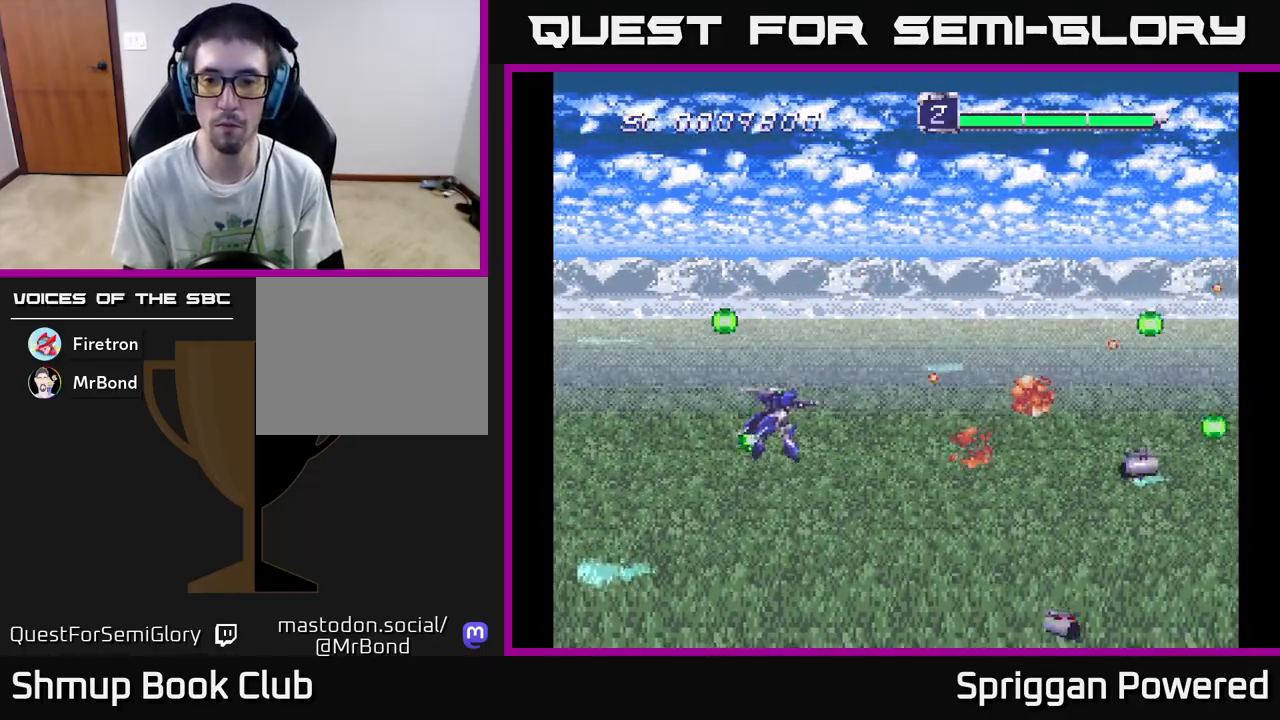
{"buttons": ["A", "DPAD_DOWN"], "events": [[50, "A", "up"], [50, "DPAD_DOWN", "up"], [100, "DPAD_RIGHT", "up"], [100, "DPAD_UP", "down"], [117, "A", "down"], [233, "A", "up"], [300, "A", "down"], [383, "A", "up"], [417, "DPAD_RIGHT", "down"], [417, "DPAD_UP", "up"], [433, "DPAD_DOWN", "down"], [433, "DPAD_RIGHT", "up"], [467, "A", "down"]]}
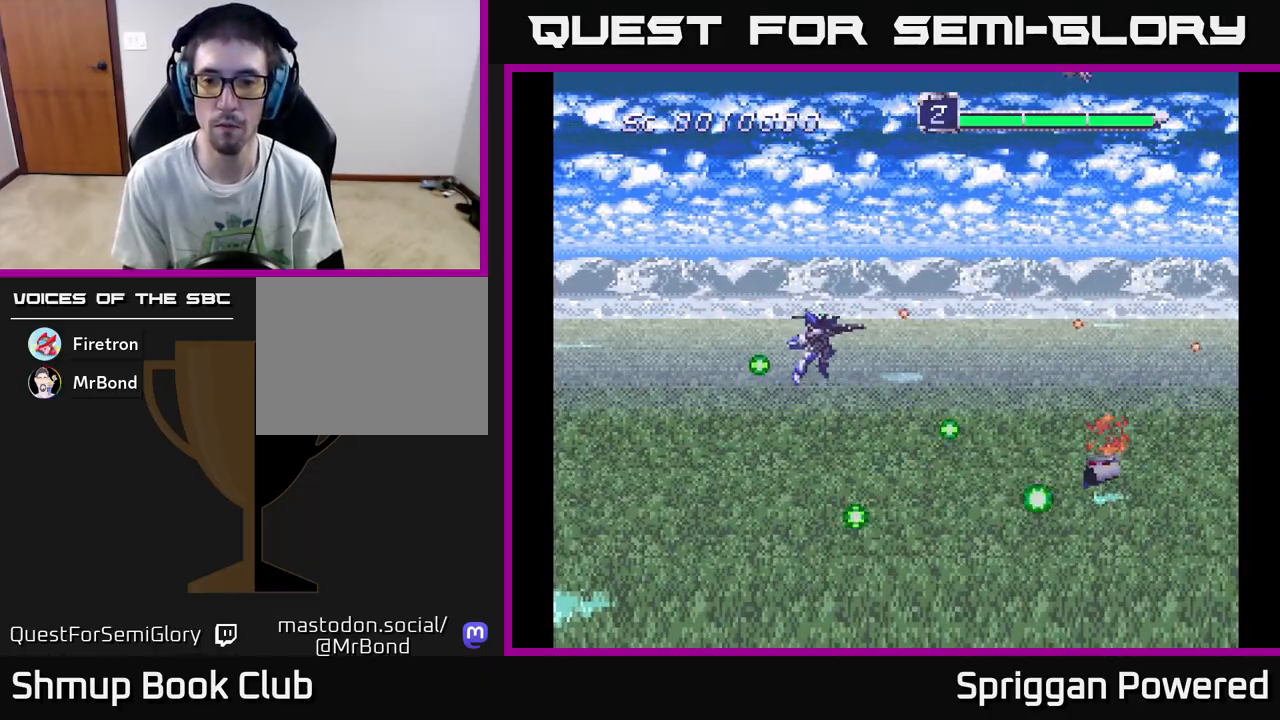
{"buttons": ["A", "DPAD_UP", "DPAD_RIGHT"]}
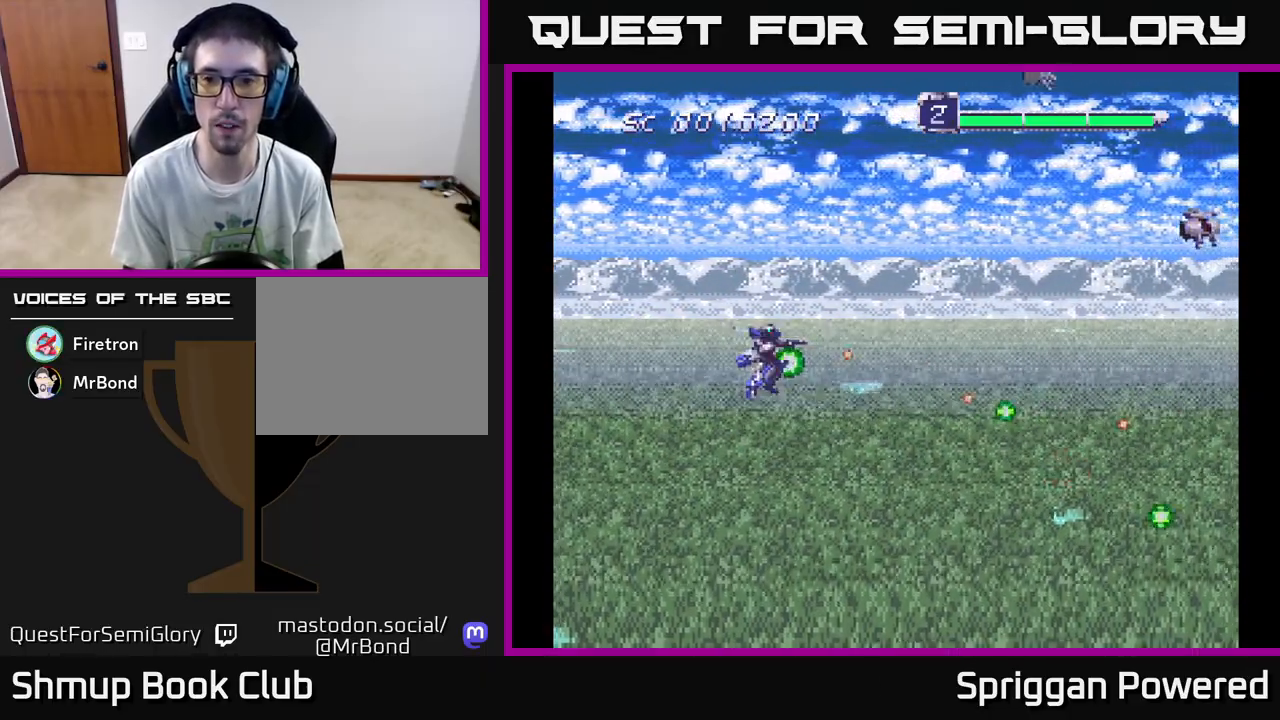
{"buttons": ["DPAD_UP", "DPAD_LEFT"], "events": [[100, "A", "up"], [167, "A", "down"], [283, "A", "up"], [283, "DPAD_RIGHT", "up"], [350, "A", "down"], [433, "A", "up"], [450, "DPAD_LEFT", "down"]]}
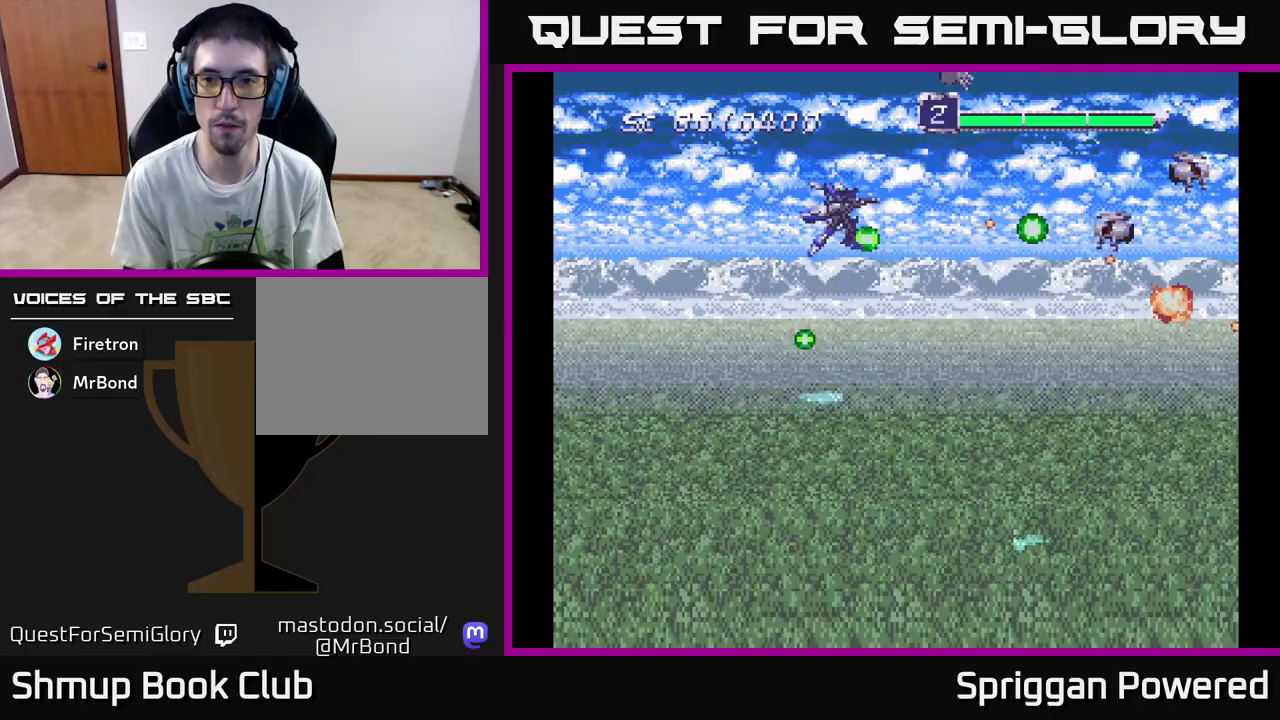
{"buttons": ["DPAD_DOWN"], "events": [[17, "A", "down"], [117, "A", "up"], [117, "DPAD_UP", "up"], [183, "DPAD_DOWN", "down"], [200, "A", "down"], [217, "DPAD_LEFT", "up"], [283, "A", "up"], [367, "A", "down"], [450, "A", "up"]]}
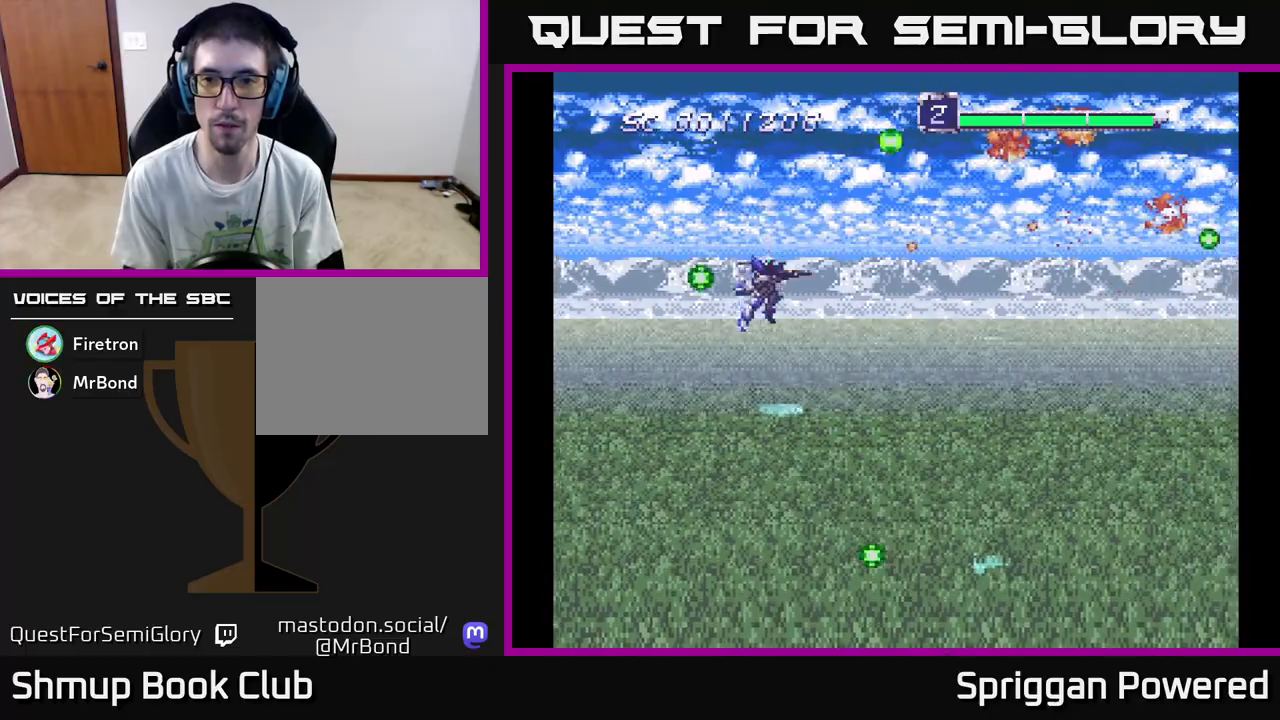
{"buttons": [], "events": [[33, "A", "down"], [117, "A", "up"], [200, "A", "down"], [283, "A", "up"], [367, "A", "down"], [367, "DPAD_RIGHT", "down"], [383, "DPAD_DOWN", "up"], [433, "DPAD_RIGHT", "up"], [467, "A", "up"]]}
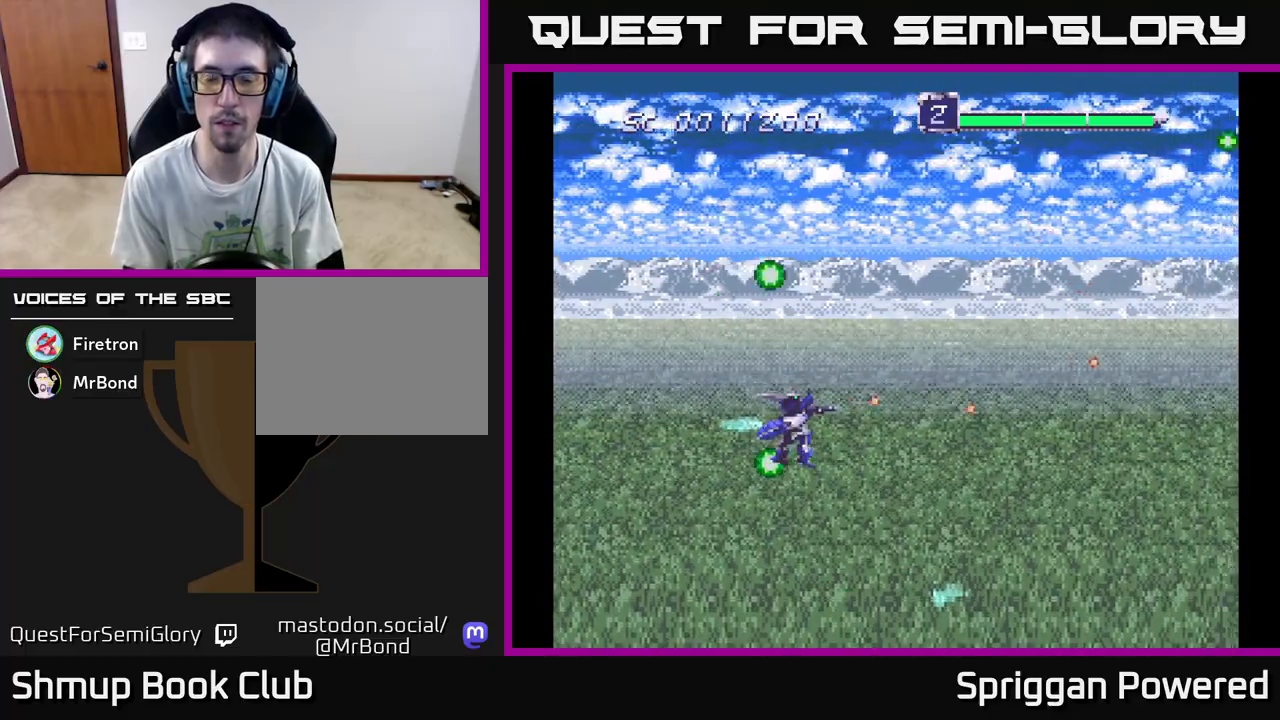
{"buttons": ["A", "DPAD_UP"], "events": [[83, "A", "down"], [133, "DPAD_UP", "down"], [200, "A", "up"], [333, "A", "down"], [383, "A", "up"], [483, "A", "down"]]}
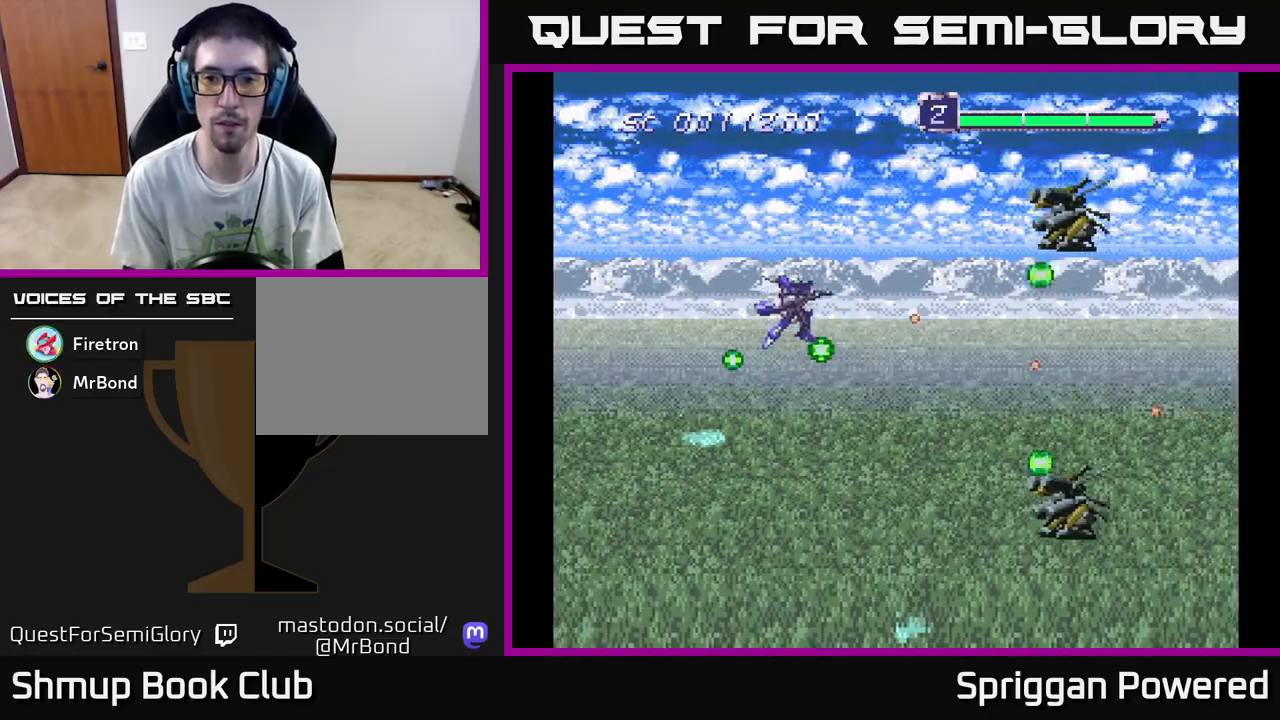
{"buttons": ["A", "DPAD_DOWN"], "events": [[67, "A", "up"], [67, "DPAD_RIGHT", "down"], [133, "A", "down"], [233, "A", "up"], [250, "DPAD_UP", "up"], [267, "DPAD_DOWN", "down"], [267, "DPAD_RIGHT", "up"], [300, "A", "down"], [383, "A", "up"], [450, "A", "down"]]}
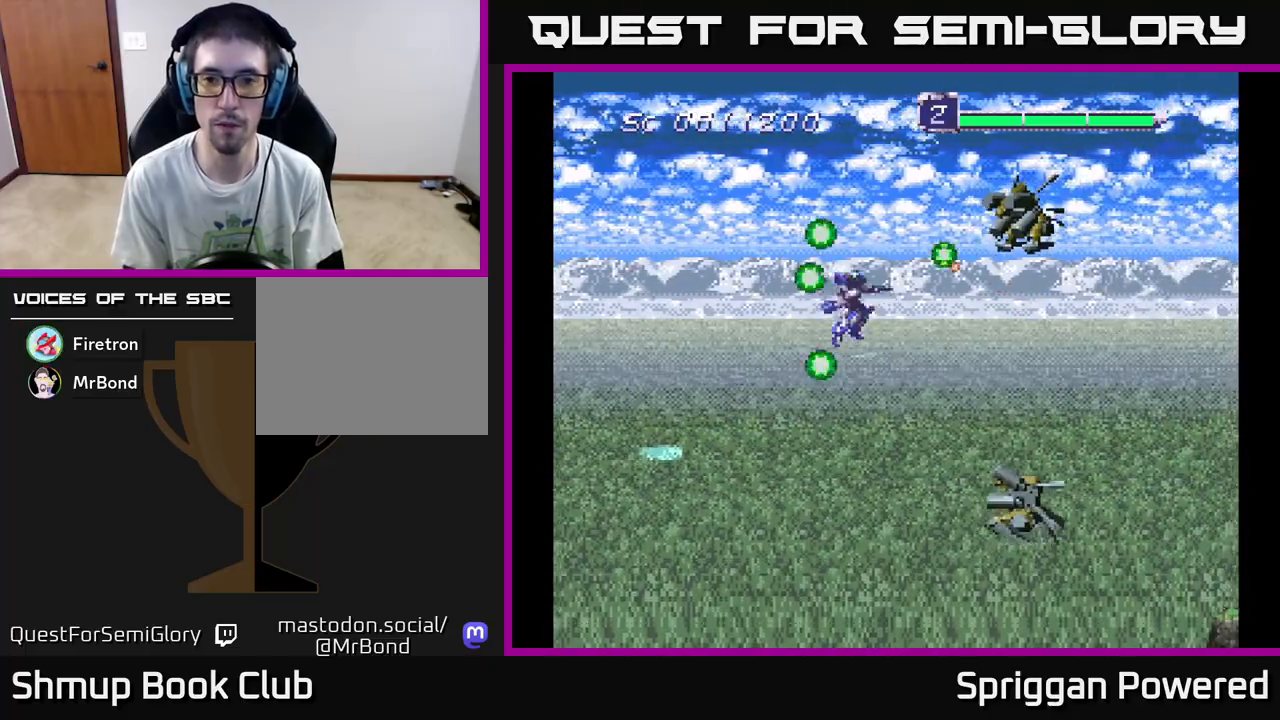
{"buttons": ["DPAD_DOWN"]}
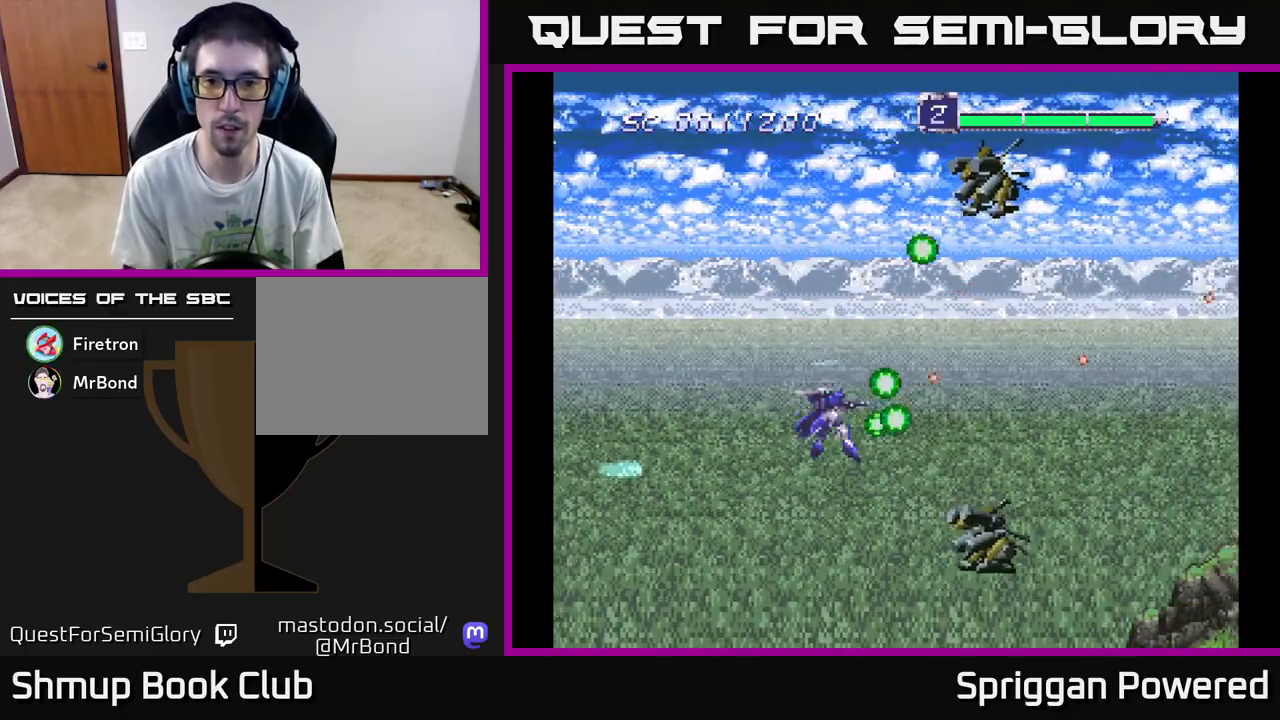
{"buttons": ["DPAD_UP", "DPAD_LEFT"], "events": [[50, "A", "down"], [50, "DPAD_LEFT", "down"], [150, "A", "up"], [217, "A", "down"], [283, "DPAD_DOWN", "up"], [300, "A", "up"], [350, "DPAD_UP", "down"], [367, "A", "down"], [467, "A", "up"]]}
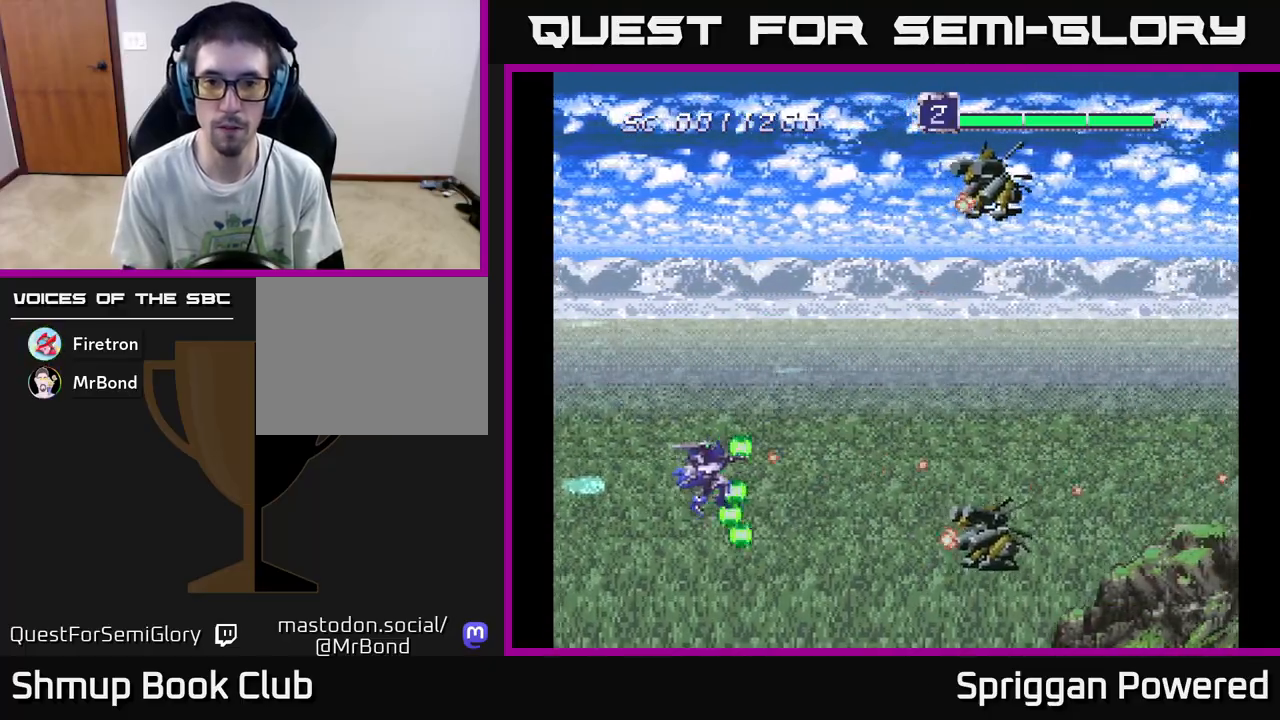
{"buttons": ["DPAD_RIGHT"], "events": [[33, "A", "down"], [133, "A", "up"], [150, "DPAD_LEFT", "up"], [217, "A", "down"], [283, "A", "up"], [367, "A", "down"], [483, "A", "up"], [483, "DPAD_RIGHT", "down"], [500, "DPAD_UP", "up"]]}
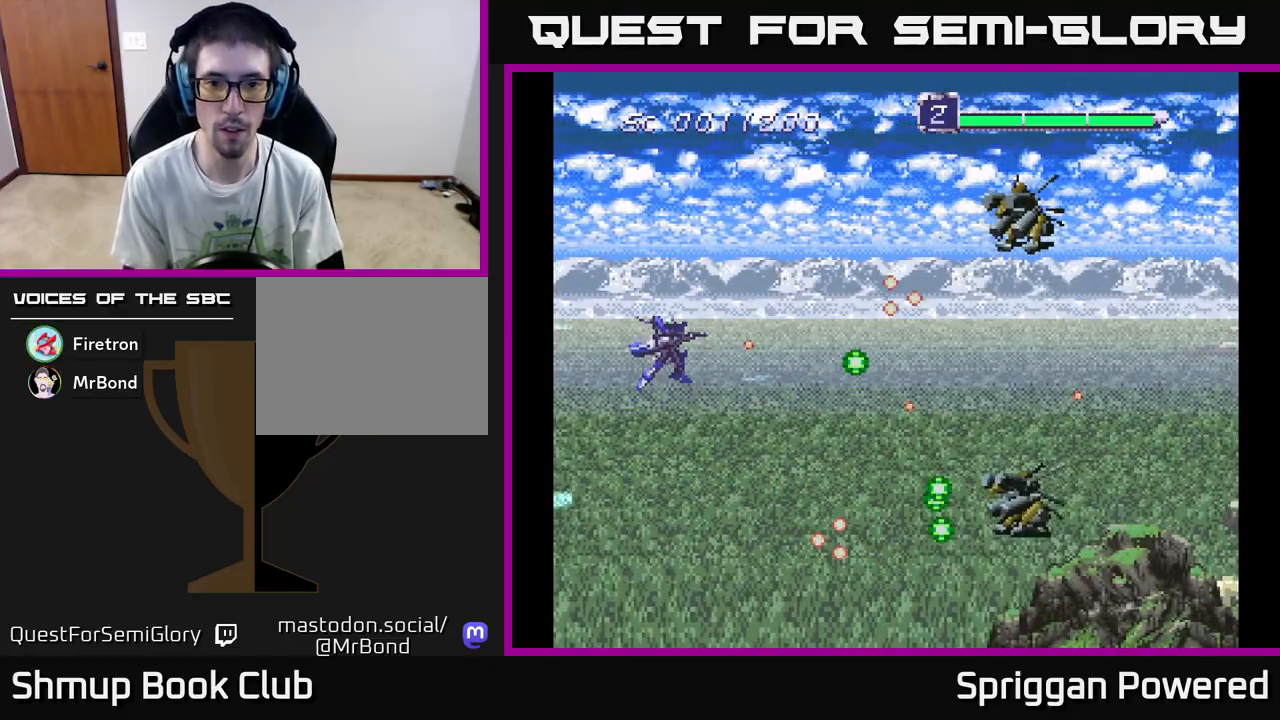
{"buttons": [], "events": [[33, "A", "down"], [33, "DPAD_RIGHT", "up"], [150, "A", "up"], [217, "A", "down"], [233, "DPAD_RIGHT", "down"], [317, "DPAD_DOWN", "down"], [333, "A", "up"], [367, "DPAD_RIGHT", "up"], [383, "A", "down"], [417, "DPAD_DOWN", "up"], [500, "A", "up"]]}
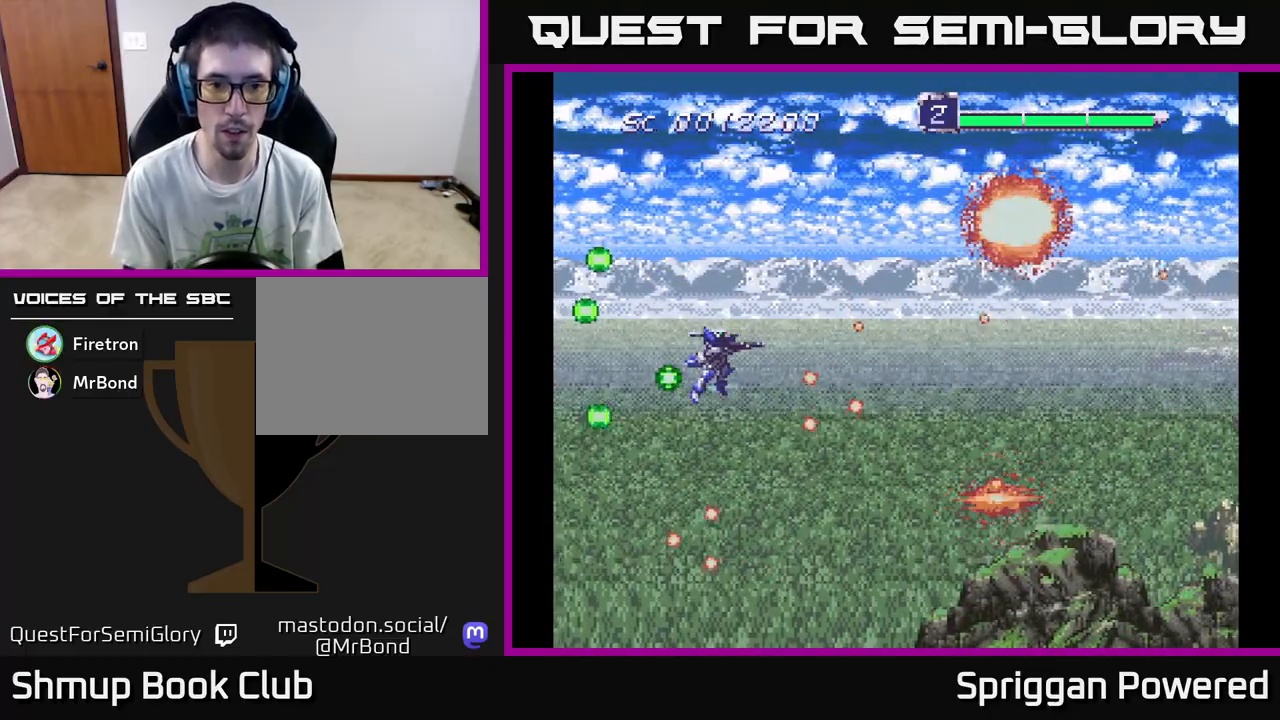
{"buttons": ["A", "DPAD_DOWN"], "events": [[67, "A", "down"], [133, "DPAD_DOWN", "down"], [183, "A", "up"], [233, "DPAD_DOWN", "up"], [250, "A", "down"], [350, "A", "up"], [383, "DPAD_DOWN", "down"], [417, "A", "down"]]}
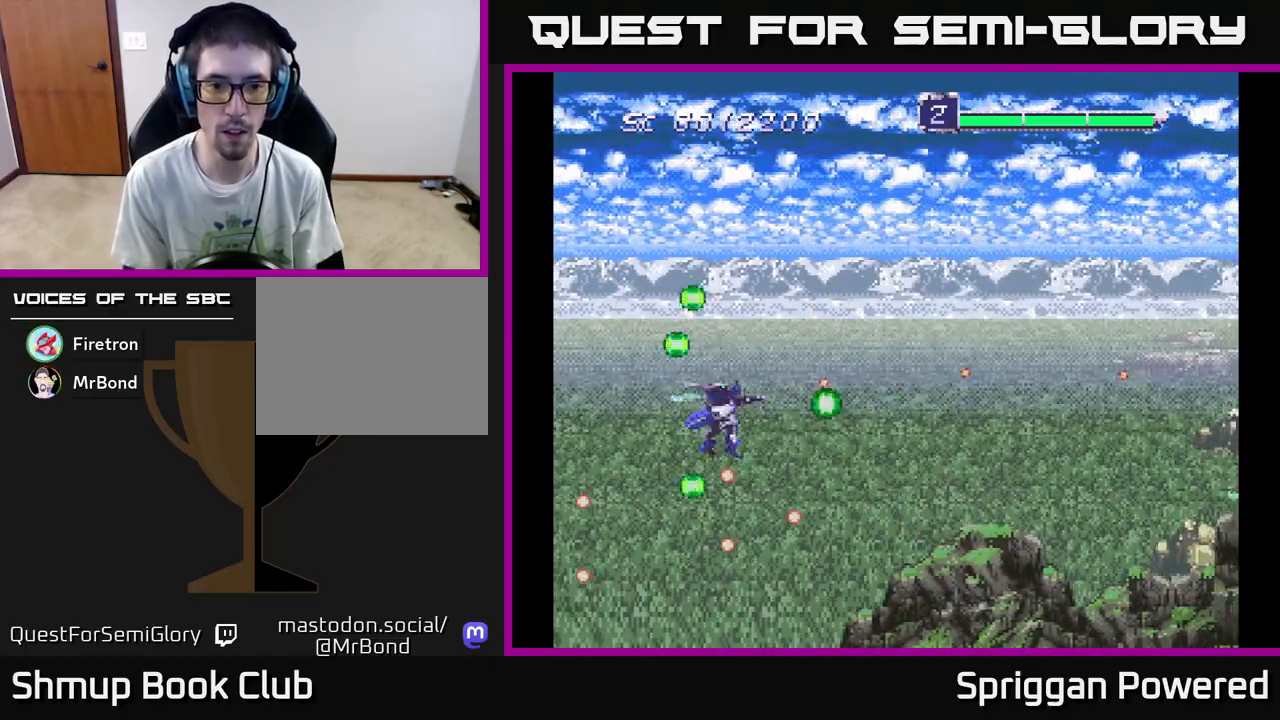
{"buttons": ["A", "DPAD_LEFT"], "events": [[17, "A", "up"], [17, "DPAD_DOWN", "up"], [100, "A", "down"], [150, "DPAD_DOWN", "down"], [233, "A", "up"], [300, "A", "down"], [333, "DPAD_DOWN", "up"], [367, "DPAD_LEFT", "down"], [433, "A", "up"], [500, "A", "down"]]}
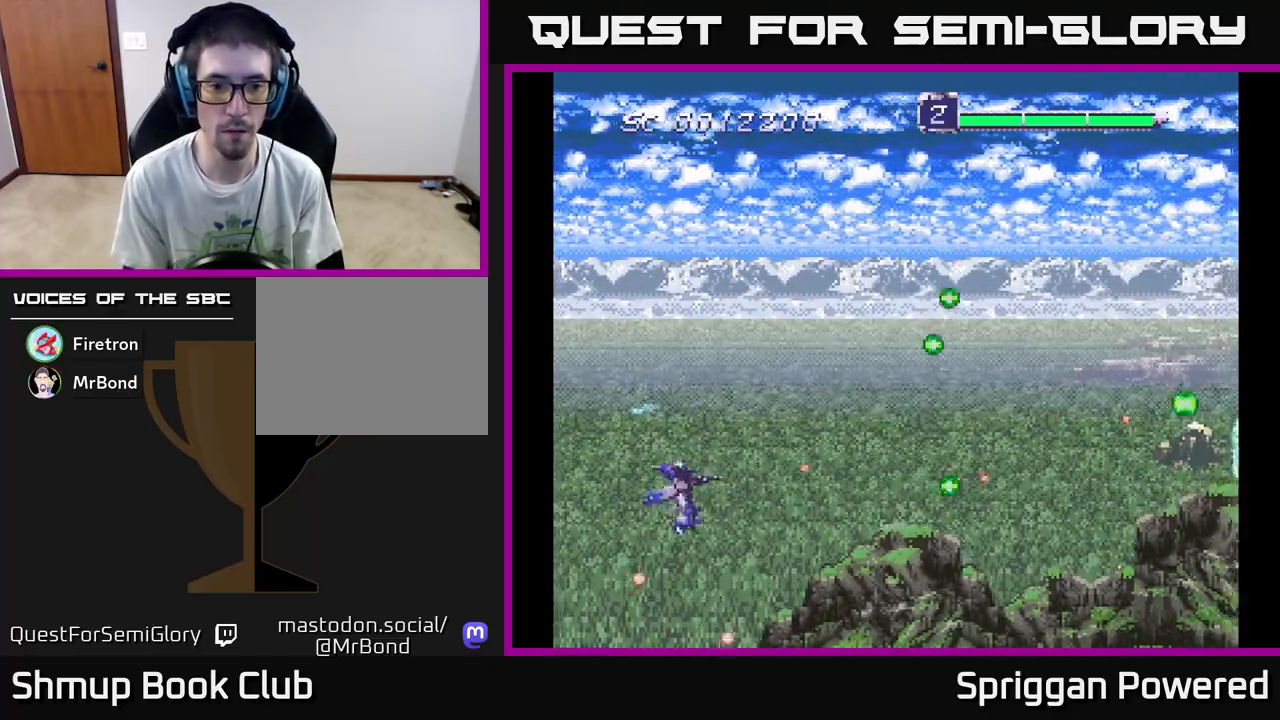
{"buttons": ["A", "DPAD_UP", "DPAD_RIGHT"], "events": [[67, "DPAD_DOWN", "down"], [283, "DPAD_LEFT", "up"], [300, "A", "up"], [317, "DPAD_DOWN", "up"], [333, "DPAD_RIGHT", "down"], [383, "DPAD_UP", "down"], [500, "A", "down"]]}
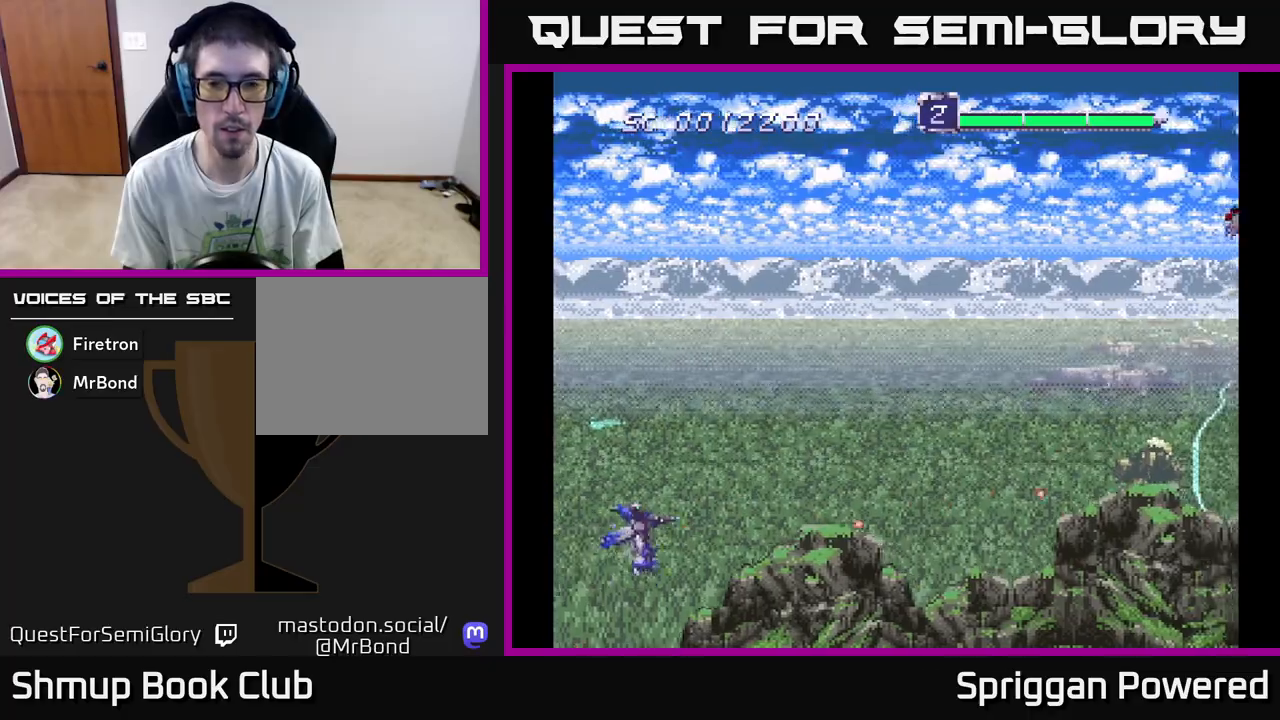
{"buttons": ["DPAD_UP", "DPAD_RIGHT"], "events": [[117, "A", "up"], [217, "A", "down"], [300, "A", "up"], [383, "A", "down"], [467, "A", "up"]]}
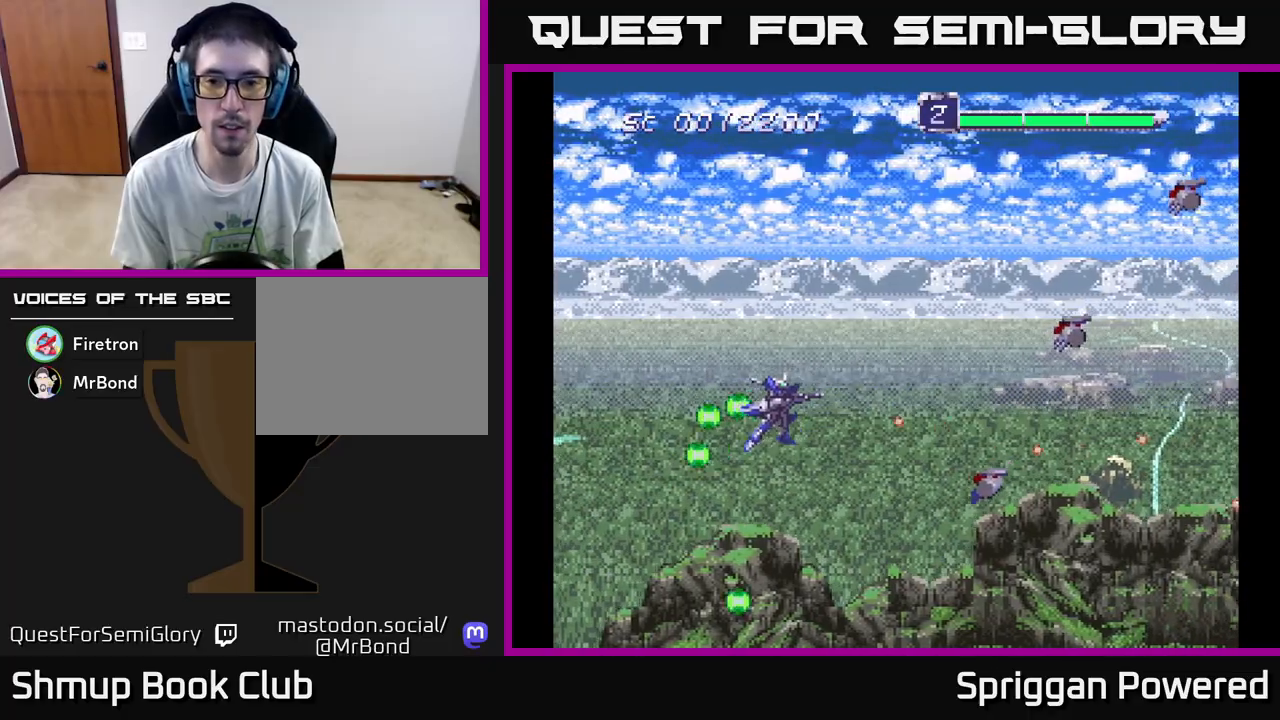
{"buttons": ["DPAD_UP"], "events": [[50, "A", "down"], [133, "A", "up"], [200, "A", "down"], [317, "A", "up"], [383, "A", "down"], [467, "DPAD_RIGHT", "up"], [483, "A", "up"]]}
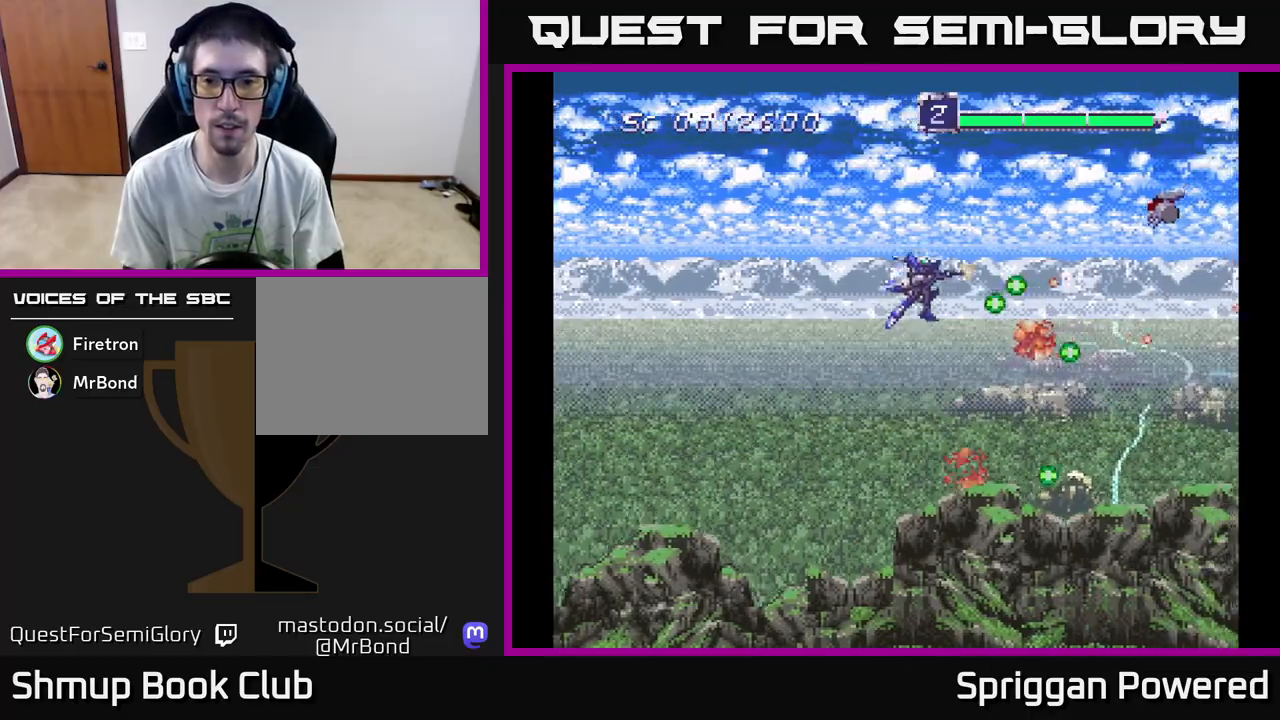
{"buttons": ["A", "DPAD_DOWN"], "events": [[17, "DPAD_LEFT", "down"], [67, "A", "down"], [150, "A", "up"], [233, "A", "down"], [283, "DPAD_UP", "up"], [333, "A", "up"], [333, "DPAD_DOWN", "down"], [383, "DPAD_LEFT", "up"], [417, "A", "down"]]}
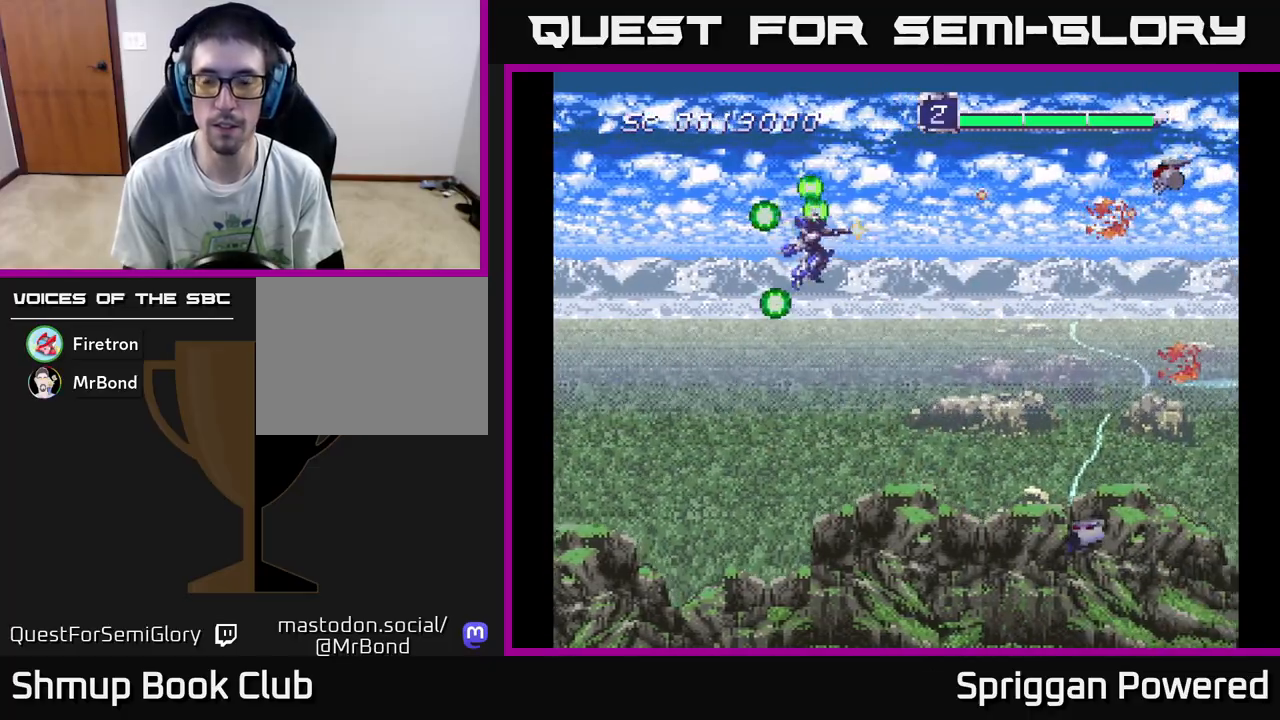
{"buttons": ["A", "DPAD_DOWN"], "events": [[17, "A", "up"], [100, "A", "down"], [200, "A", "up"], [283, "A", "down"], [367, "A", "up"], [467, "A", "down"]]}
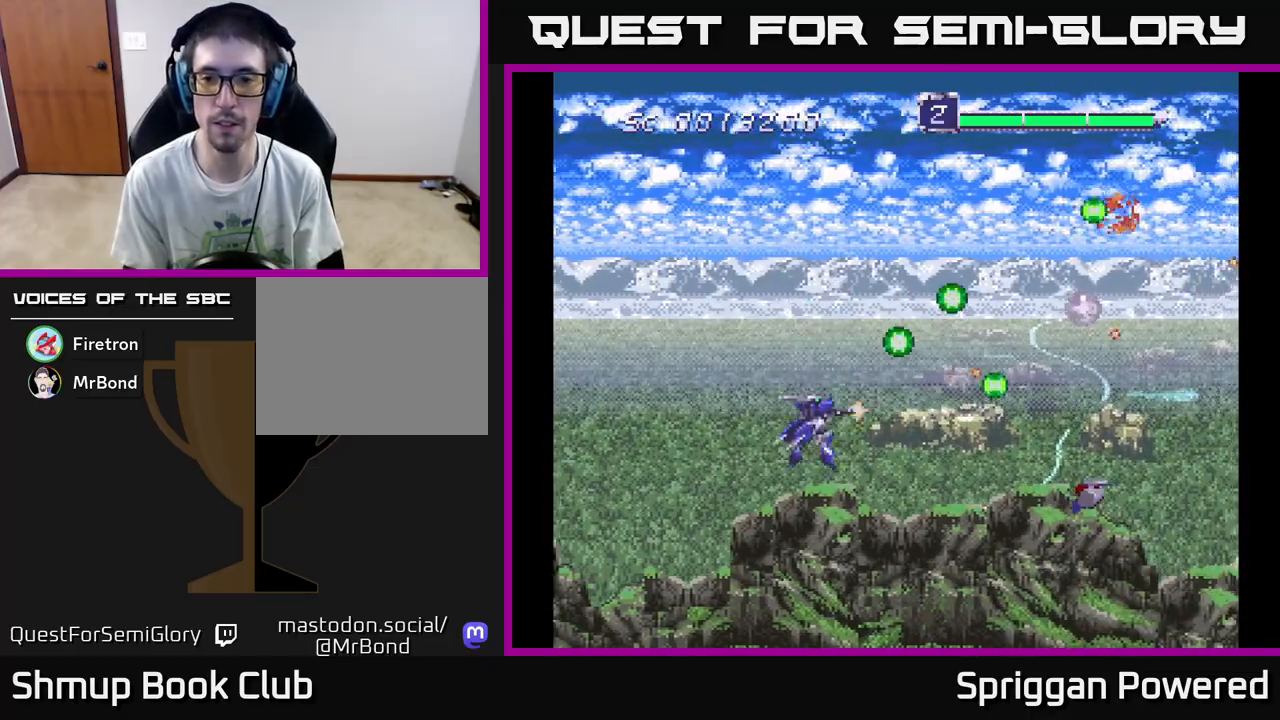
{"buttons": ["A", "DPAD_UP"], "events": [[67, "A", "up"], [133, "A", "down"], [250, "A", "up"], [317, "A", "down"], [383, "DPAD_LEFT", "down"], [400, "DPAD_DOWN", "up"], [433, "A", "up"], [433, "DPAD_UP", "down"], [467, "DPAD_LEFT", "up"], [500, "A", "down"]]}
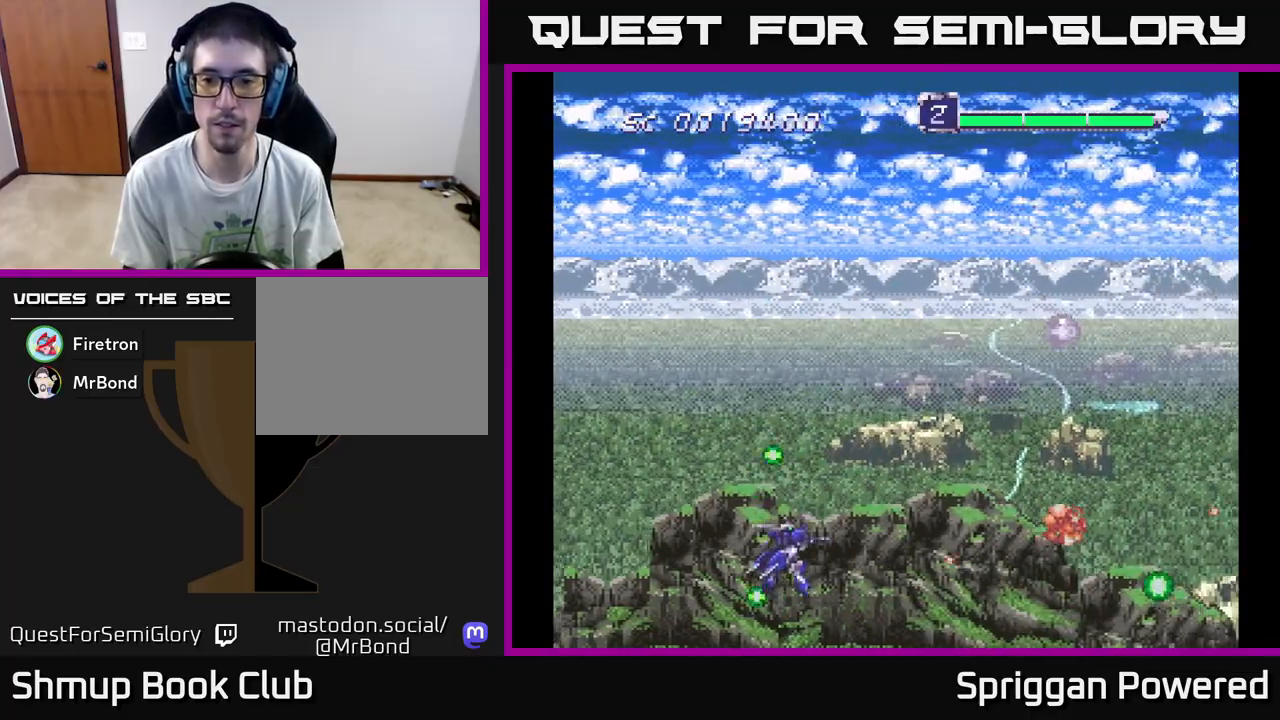
{"buttons": ["DPAD_UP"], "events": [[83, "DPAD_RIGHT", "down"], [117, "A", "up"], [167, "A", "down"], [250, "DPAD_RIGHT", "up"], [300, "A", "up"], [367, "A", "down"], [483, "A", "up"]]}
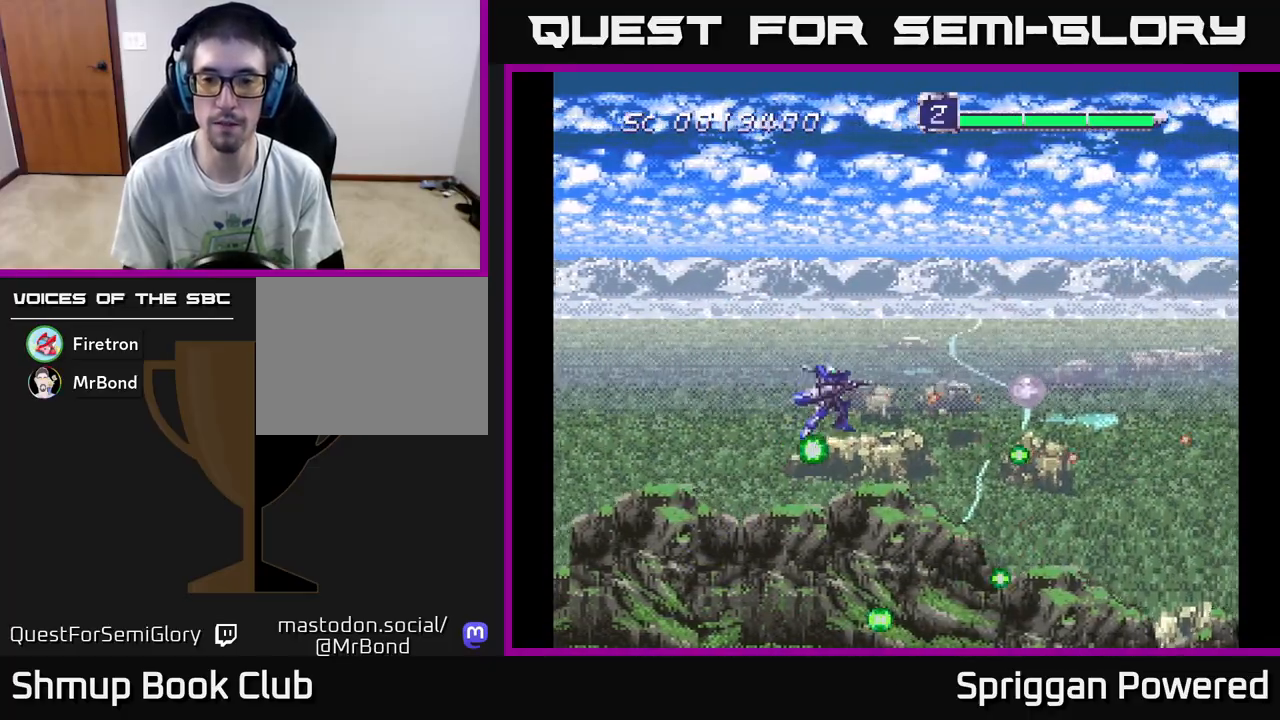
{"buttons": ["A", "DPAD_RIGHT"], "events": [[67, "A", "down"], [150, "DPAD_LEFT", "down"], [183, "A", "up"], [250, "A", "down"], [333, "DPAD_LEFT", "up"], [367, "A", "up"], [367, "DPAD_RIGHT", "down"], [367, "DPAD_UP", "up"], [450, "A", "down"]]}
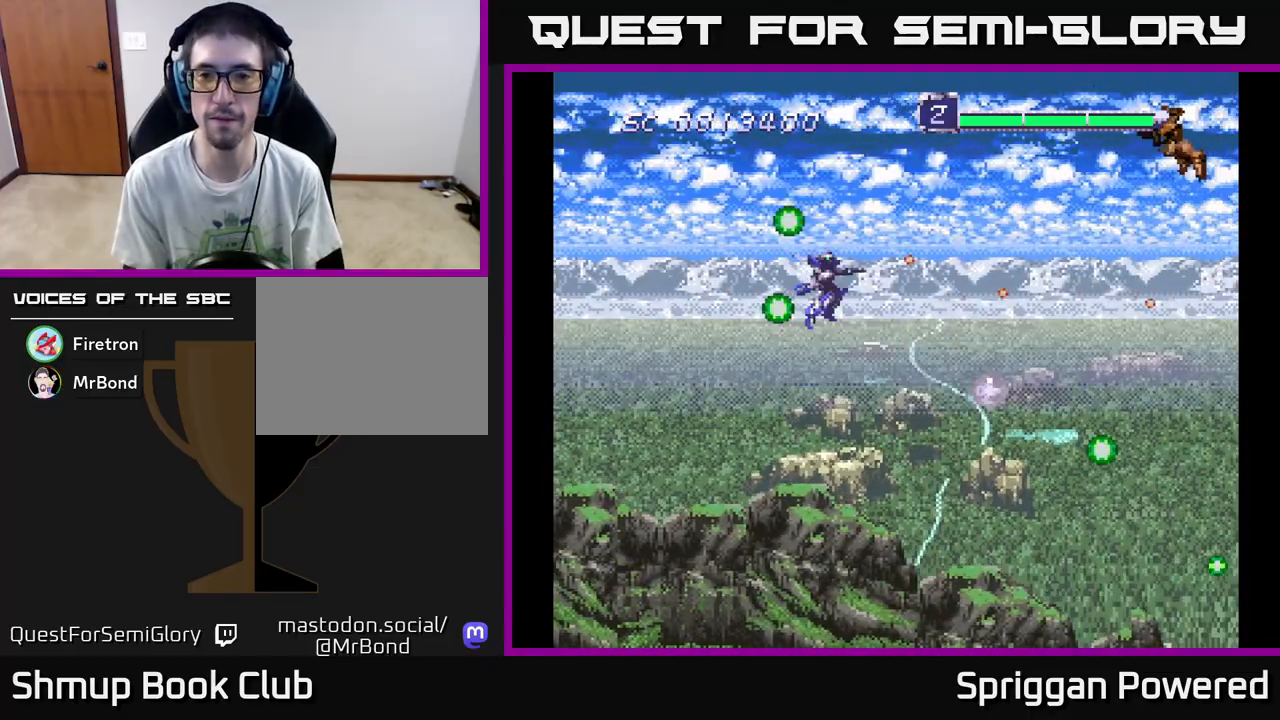
{"buttons": ["A", "DPAD_RIGHT"]}